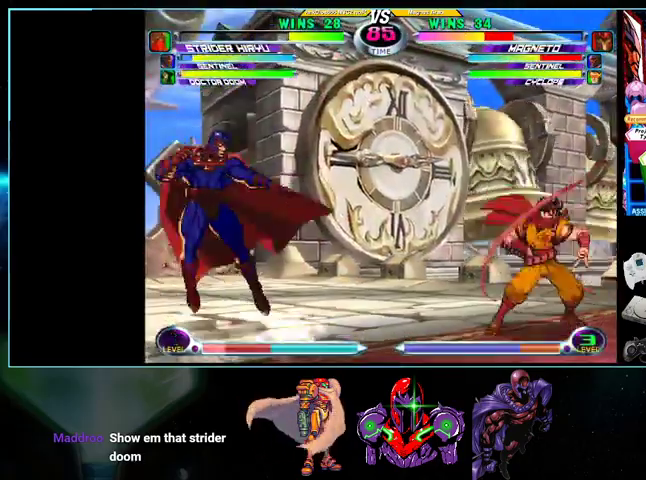
Gameplay with a controller (Nintendo layout); each line is a JSON object with the inputs held at the frame after it. "events" lists button and stick changes between this image and that frame as [ms after this image, input, new state], when the widget could be followed in between. Not read: L3 R3.
{"buttons": [], "events": [[100, "X", "down"], [100, "Y", "down"], [200, "X", "up"], [200, "Y", "up"], [333, "DPAD_LEFT", "up"]]}
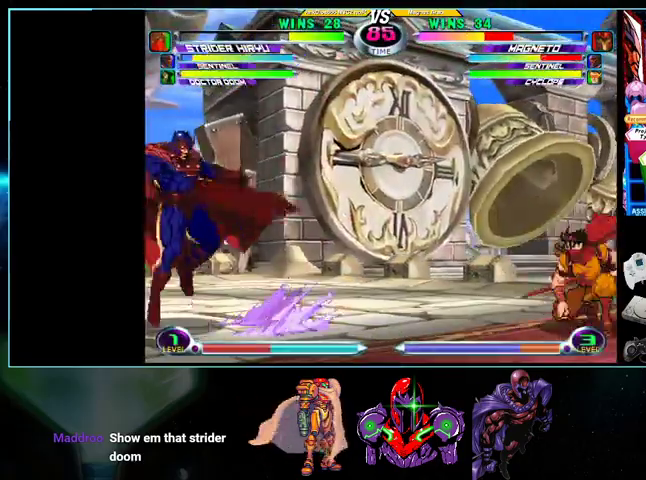
{"buttons": ["DPAD_UP", "DPAD_RIGHT"], "events": [[200, "X", "down"], [200, "Y", "down"], [300, "X", "up"], [300, "Y", "up"], [400, "DPAD_RIGHT", "down"], [433, "DPAD_UP", "down"]]}
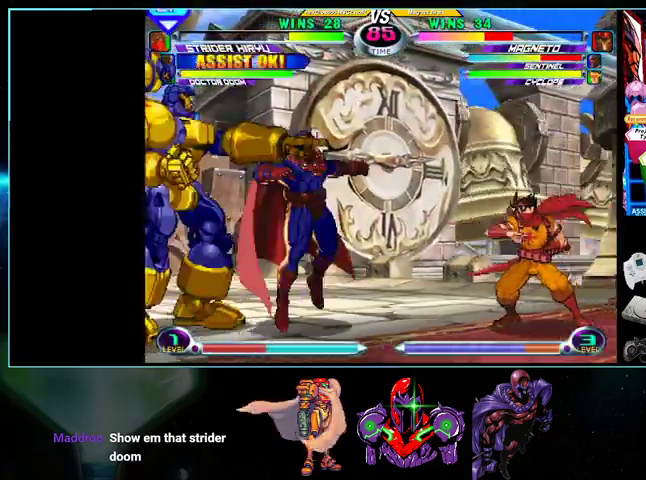
{"buttons": ["Y"], "events": [[33, "Y", "down"], [100, "DPAD_DOWN", "down"], [100, "DPAD_UP", "up"], [100, "Y", "up"], [200, "X", "down"], [200, "Y", "down"], [267, "X", "up"], [267, "Y", "up"], [300, "Y", "down"], [433, "DPAD_DOWN", "up"], [433, "DPAD_RIGHT", "up"]]}
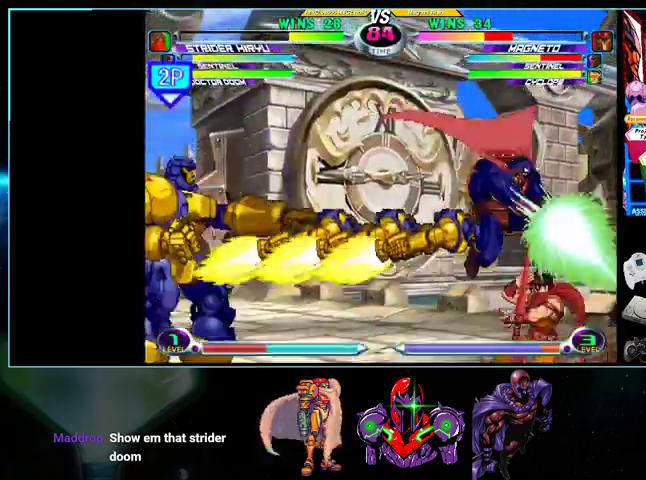
{"buttons": ["DPAD_RIGHT"], "events": [[33, "Y", "up"], [100, "DPAD_DOWN", "down"], [133, "DPAD_RIGHT", "down"], [200, "DPAD_DOWN", "up"], [233, "DPAD_UP", "down"], [300, "DPAD_UP", "up"], [333, "DPAD_DOWN", "down"], [367, "X", "down"], [400, "B", "down"], [400, "X", "up"], [433, "B", "up"], [433, "DPAD_DOWN", "up"]]}
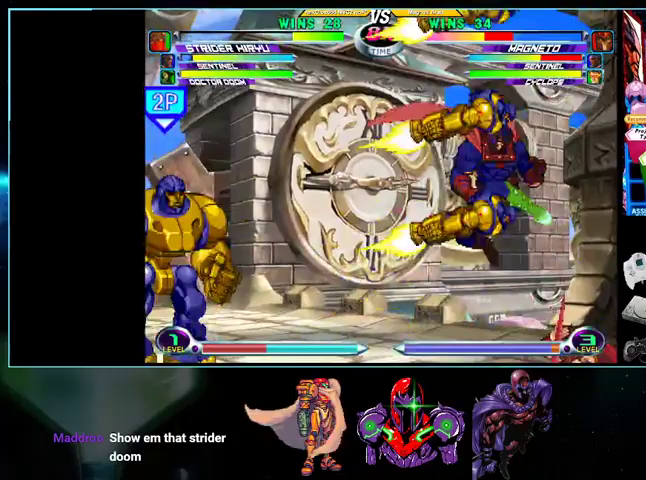
{"buttons": ["DPAD_DOWN"], "events": [[100, "DPAD_RIGHT", "up"], [200, "DPAD_RIGHT", "down"], [300, "A", "down"], [300, "DPAD_DOWN", "down"], [333, "DPAD_RIGHT", "up"], [367, "A", "up"], [433, "Y", "down"], [500, "Y", "up"]]}
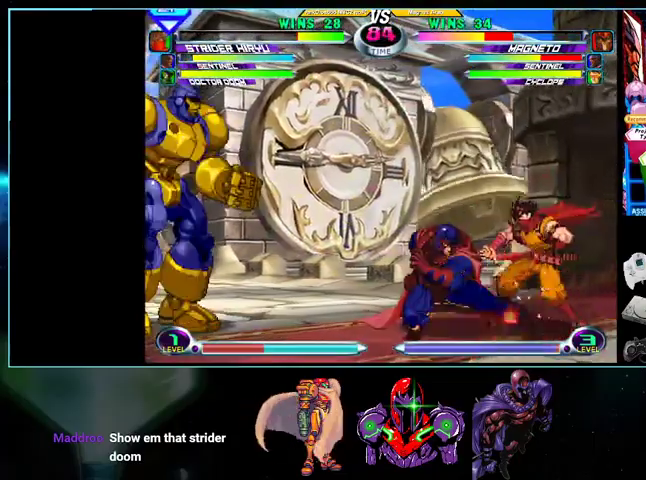
{"buttons": ["DPAD_DOWN", "DPAD_RIGHT"]}
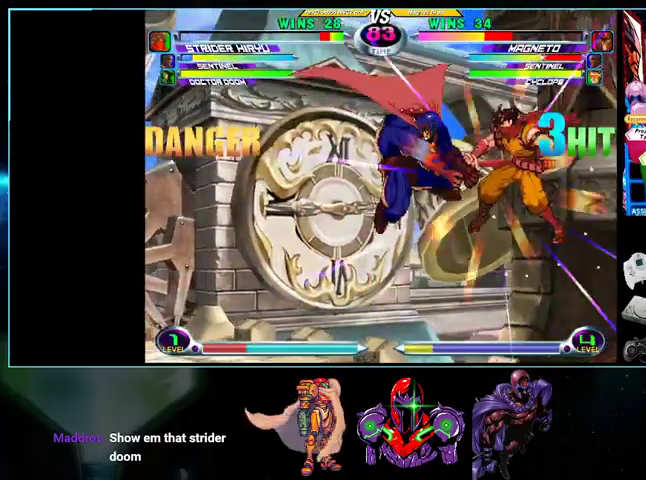
{"buttons": ["DPAD_DOWN", "DPAD_RIGHT"], "events": [[100, "X", "down"], [100, "Y", "down"], [133, "X", "up"], [133, "Y", "up"], [267, "B", "down"], [333, "B", "up"], [433, "B", "down"], [500, "B", "up"]]}
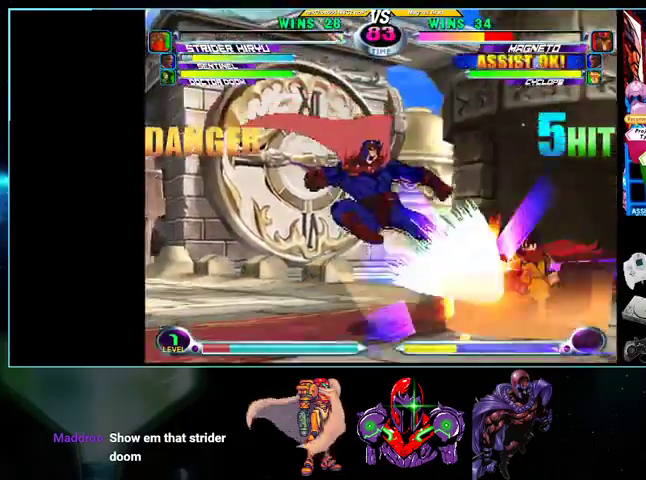
{"buttons": [], "events": [[100, "B", "down"], [133, "B", "up"], [200, "B", "down"], [267, "B", "up"], [433, "DPAD_DOWN", "up"], [433, "DPAD_RIGHT", "up"]]}
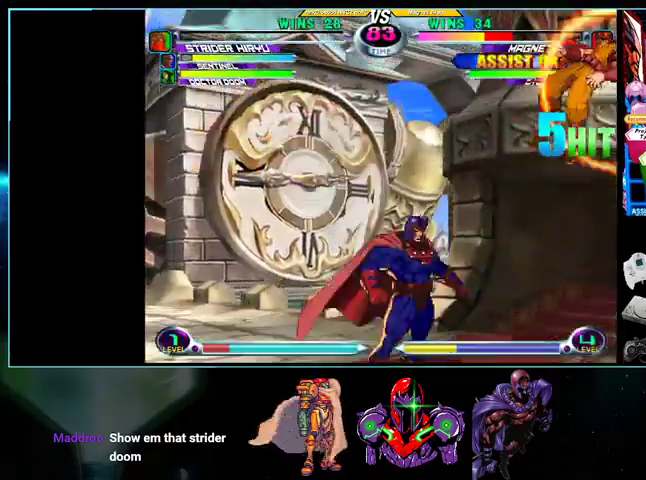
{"buttons": [], "events": [[233, "DPAD_RIGHT", "down"], [433, "DPAD_RIGHT", "up"]]}
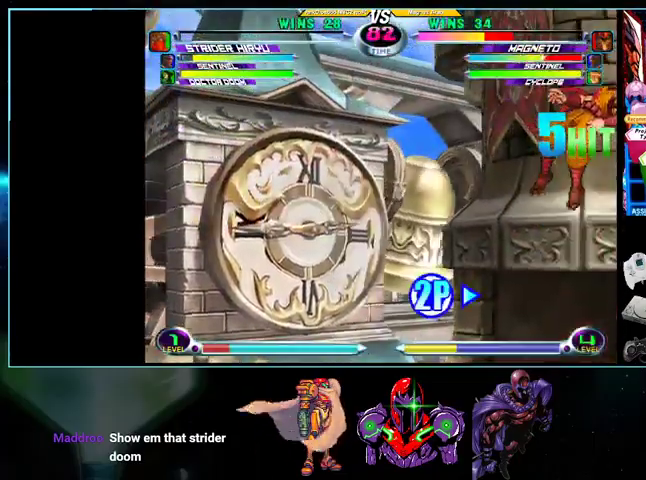
{"buttons": [], "events": [[33, "DPAD_LEFT", "down"], [333, "DPAD_LEFT", "up"]]}
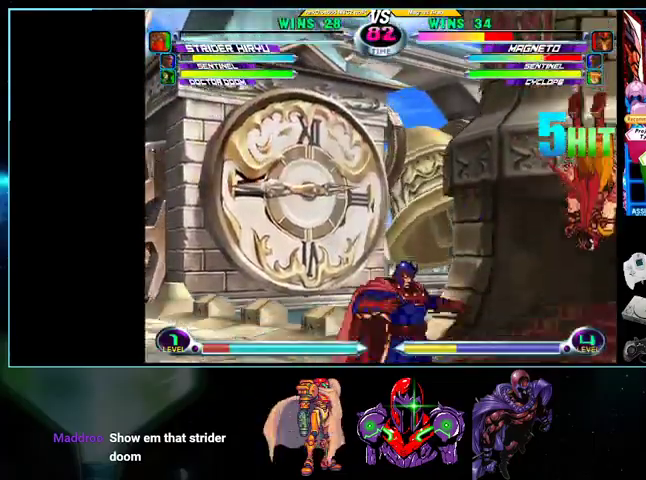
{"buttons": ["DPAD_RIGHT"], "events": [[433, "DPAD_RIGHT", "down"]]}
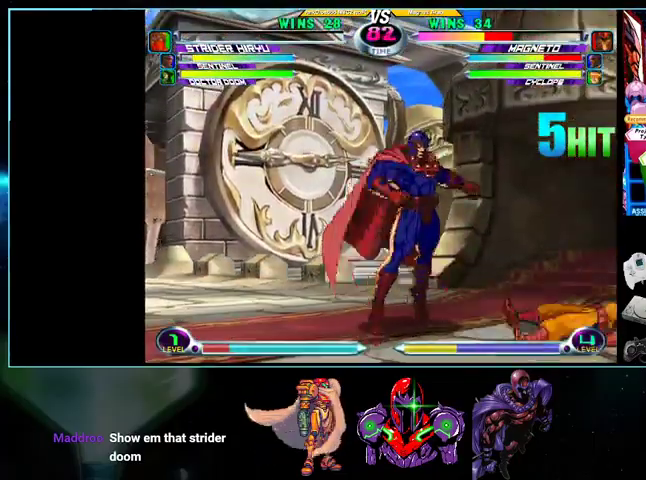
{"buttons": ["DPAD_UP"], "events": [[33, "X", "down"], [33, "Y", "down"], [100, "DPAD_RIGHT", "up"], [133, "X", "up"], [133, "Y", "up"], [400, "DPAD_DOWN", "down"], [500, "DPAD_DOWN", "up"], [500, "DPAD_UP", "down"]]}
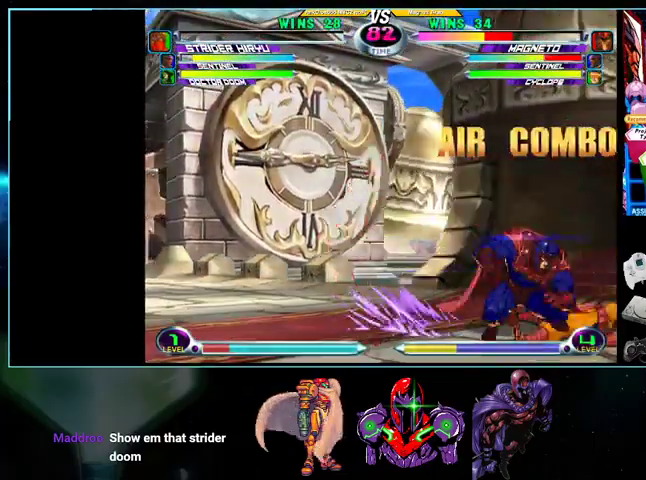
{"buttons": ["A", "DPAD_DOWN"], "events": [[100, "X", "down"], [133, "DPAD_UP", "up"], [200, "X", "up"], [367, "DPAD_DOWN", "down"], [467, "X", "down"], [467, "Y", "down"], [500, "A", "down"], [500, "X", "up"], [500, "Y", "up"]]}
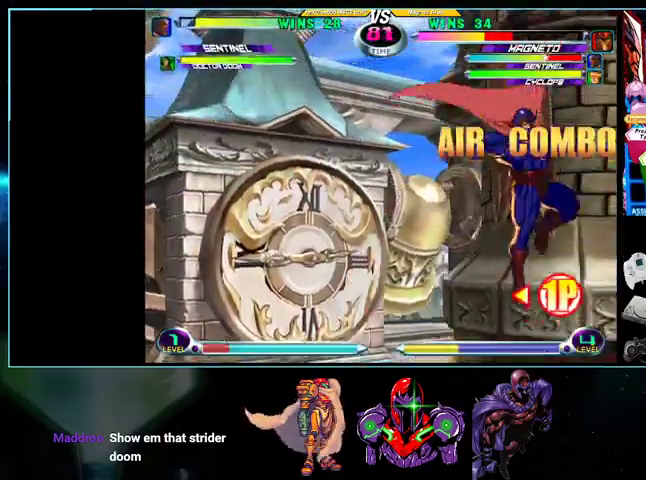
{"buttons": [], "events": [[33, "A", "up"], [267, "X", "down"], [367, "DPAD_DOWN", "up"], [367, "X", "up"]]}
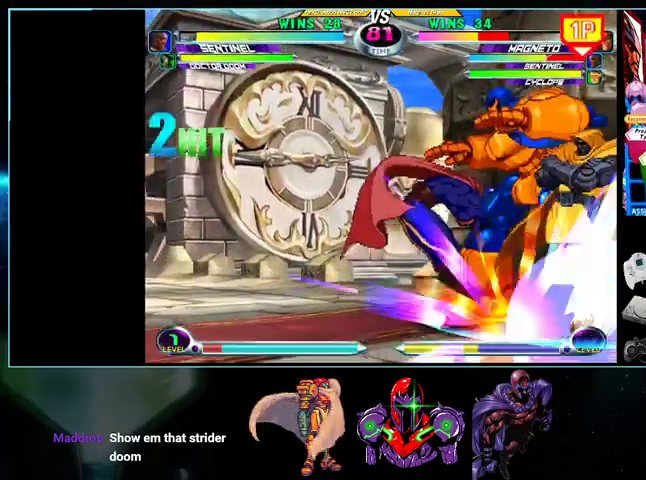
{"buttons": ["DPAD_LEFT"], "events": [[100, "A", "down"], [100, "DPAD_DOWN", "down"], [100, "R1", "down"], [133, "A", "up"], [167, "R1", "up"], [200, "DPAD_LEFT", "down"], [233, "A", "down"], [233, "R1", "down"], [300, "A", "up"], [300, "R1", "up"], [367, "DPAD_DOWN", "up"]]}
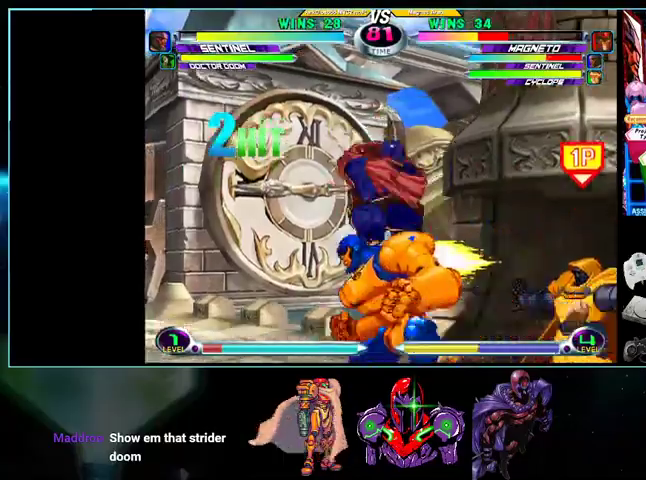
{"buttons": ["DPAD_DOWN", "DPAD_LEFT"], "events": [[33, "A", "down"], [33, "R1", "down"], [100, "A", "up"], [100, "R1", "up"], [300, "DPAD_DOWN", "down"], [300, "R1", "down"], [367, "R1", "up"], [433, "R1", "down"], [500, "R1", "up"]]}
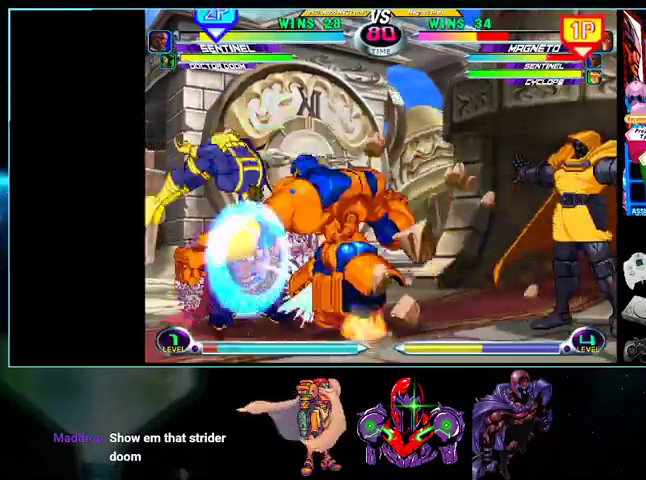
{"buttons": [], "events": [[233, "DPAD_DOWN", "up"], [267, "DPAD_LEFT", "up"], [400, "DPAD_RIGHT", "down"], [500, "DPAD_RIGHT", "up"]]}
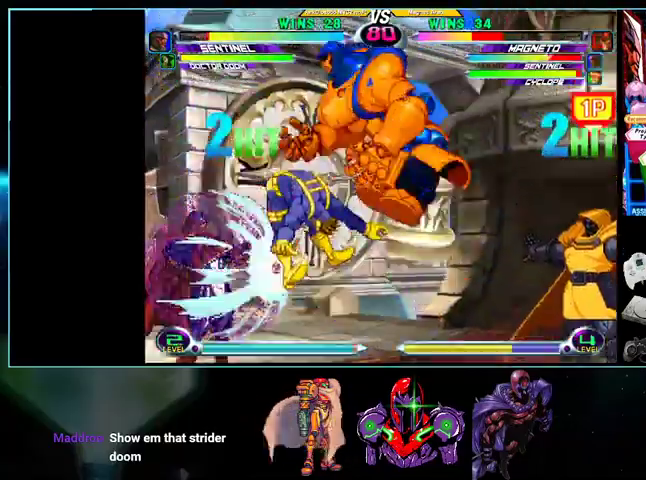
{"buttons": [], "events": [[33, "DPAD_RIGHT", "down"], [400, "DPAD_RIGHT", "up"]]}